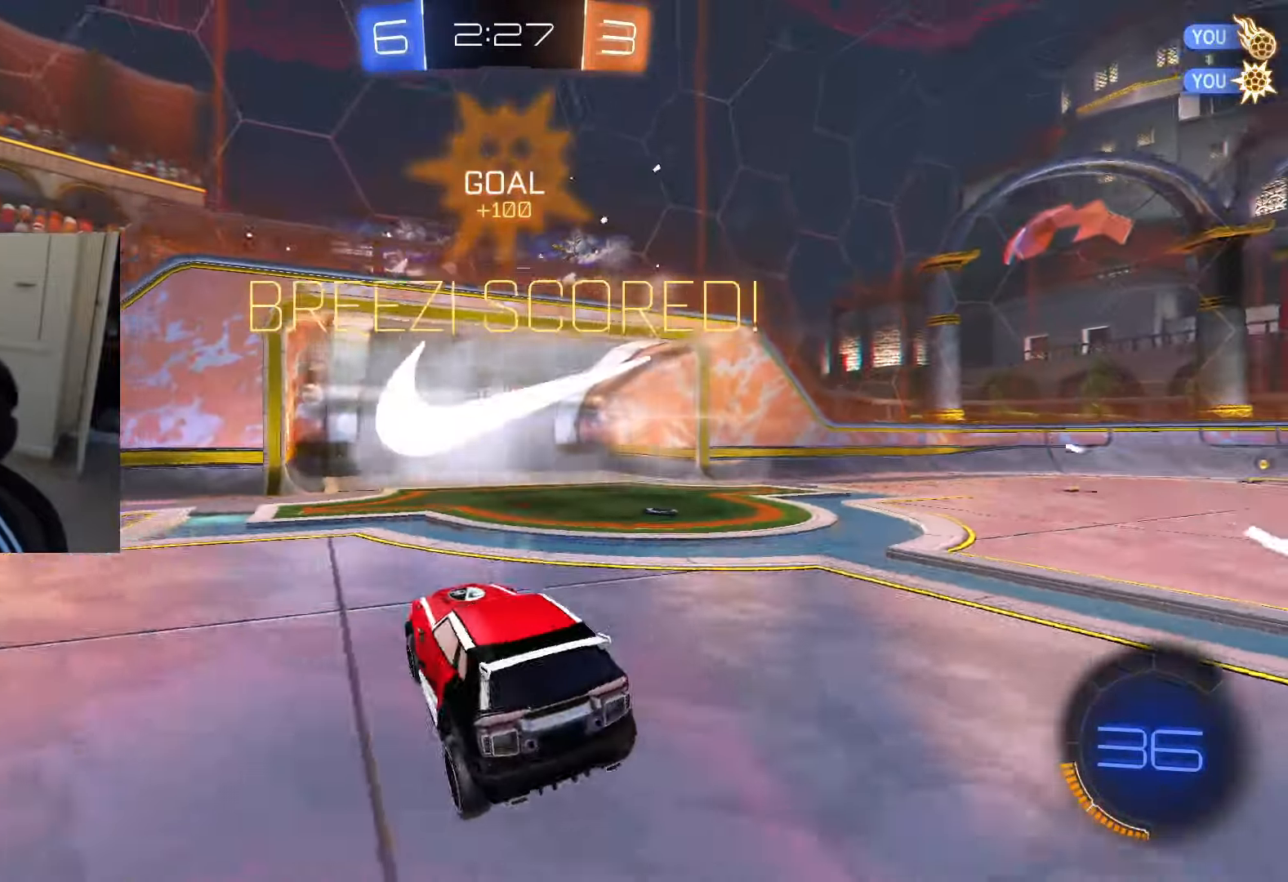
Gameplay with a controller (PlayStation layout); each line is a JSON object with the inputs held at the frame after it (dt_ms = milliseconds from this image to that frame). "events" lists button and stick changes between this image and that frame as [ms after this image, input, new state], when the widget could be followed in between.
{"dt_ms": 500, "buttons": [], "left_stick": "center", "right_stick": "center", "events": []}
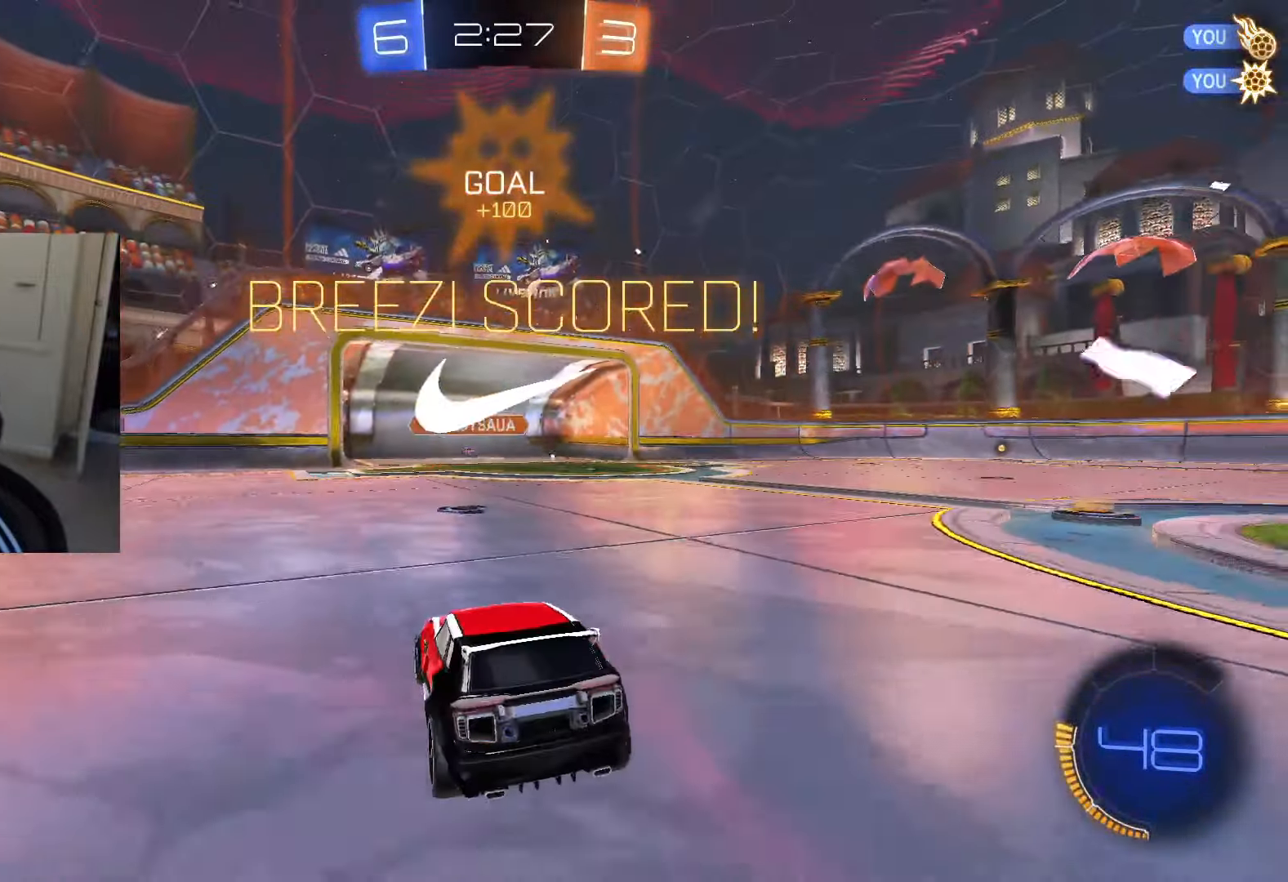
{"dt_ms": 501, "buttons": [], "left_stick": "center", "right_stick": "center", "events": []}
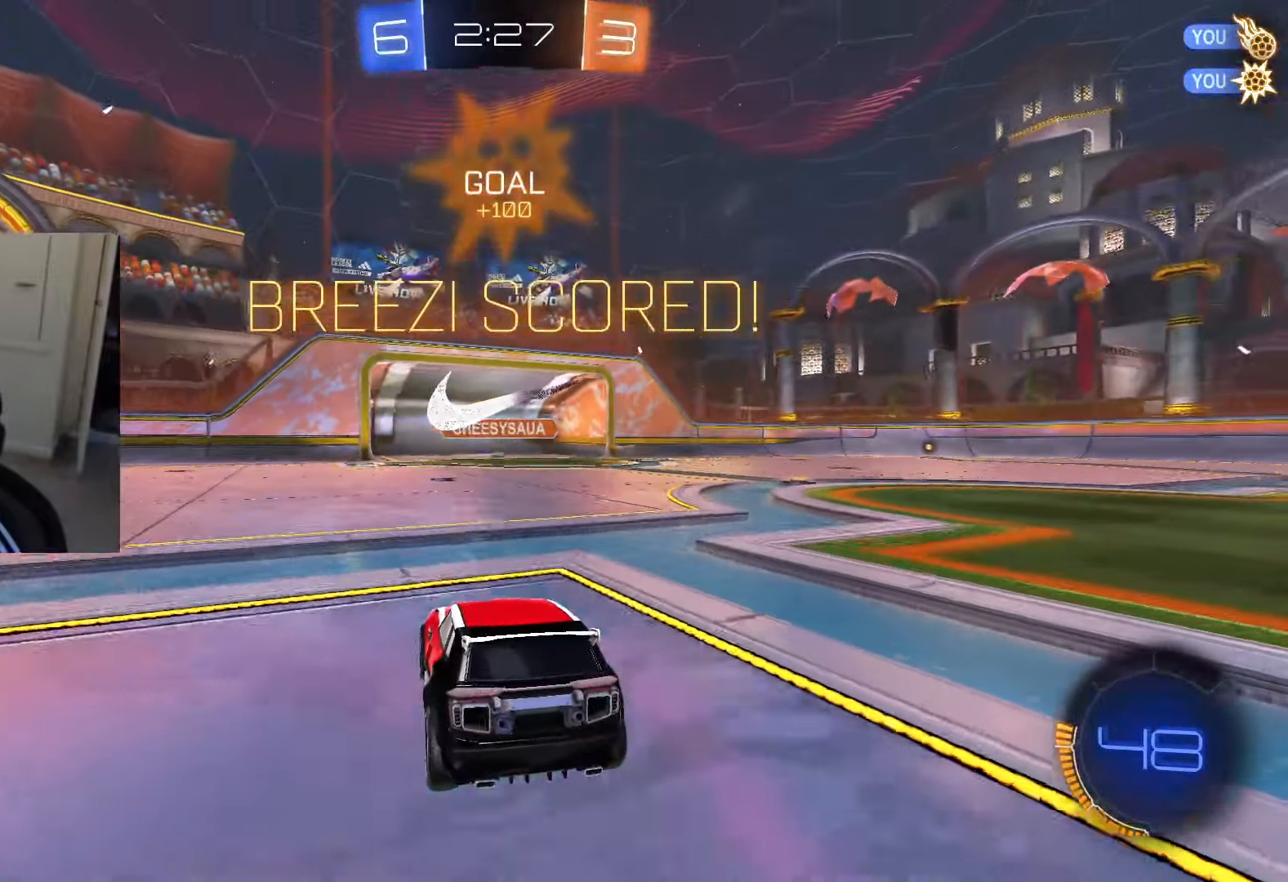
{"dt_ms": 500, "buttons": [], "left_stick": "center", "right_stick": "center", "events": []}
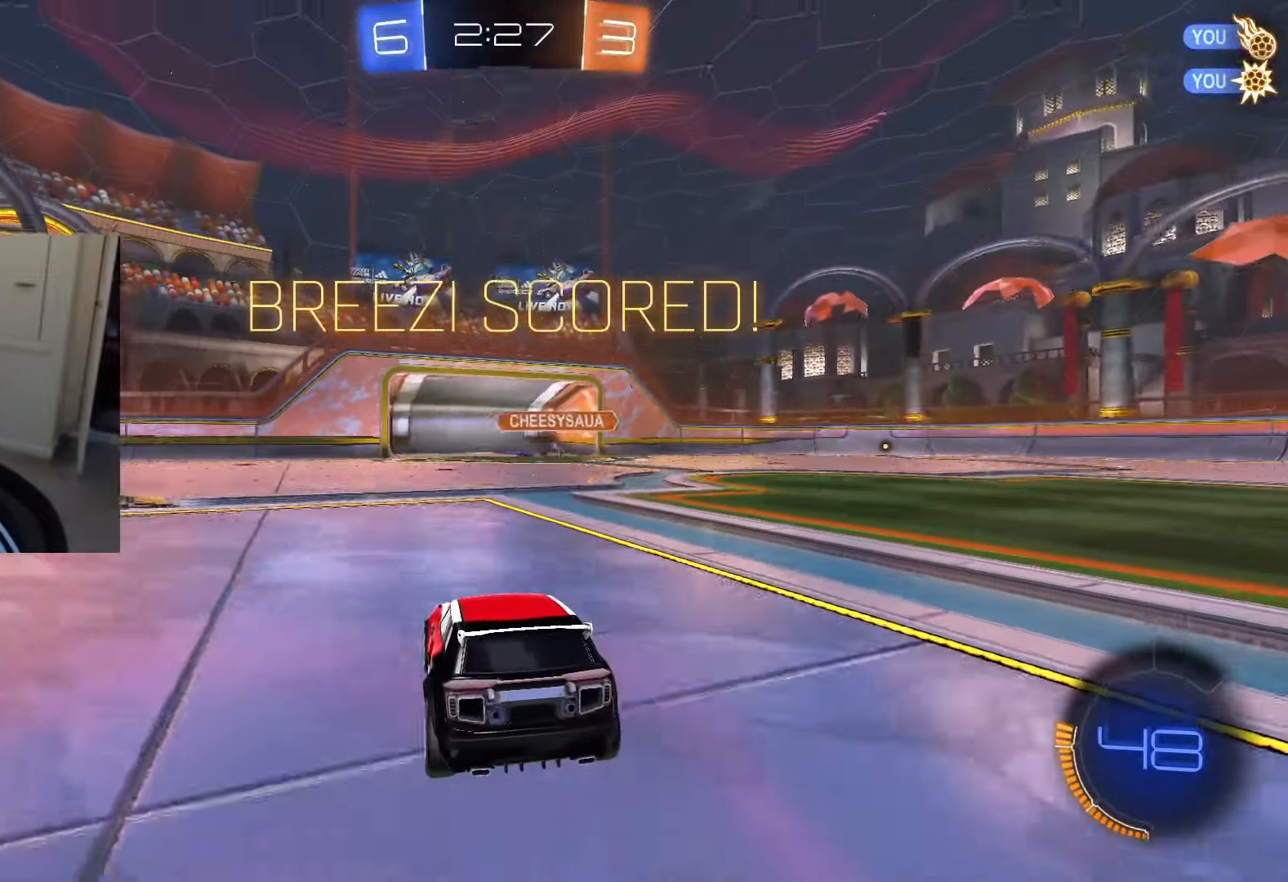
{"dt_ms": 501, "buttons": [], "left_stick": "center", "right_stick": "center", "events": []}
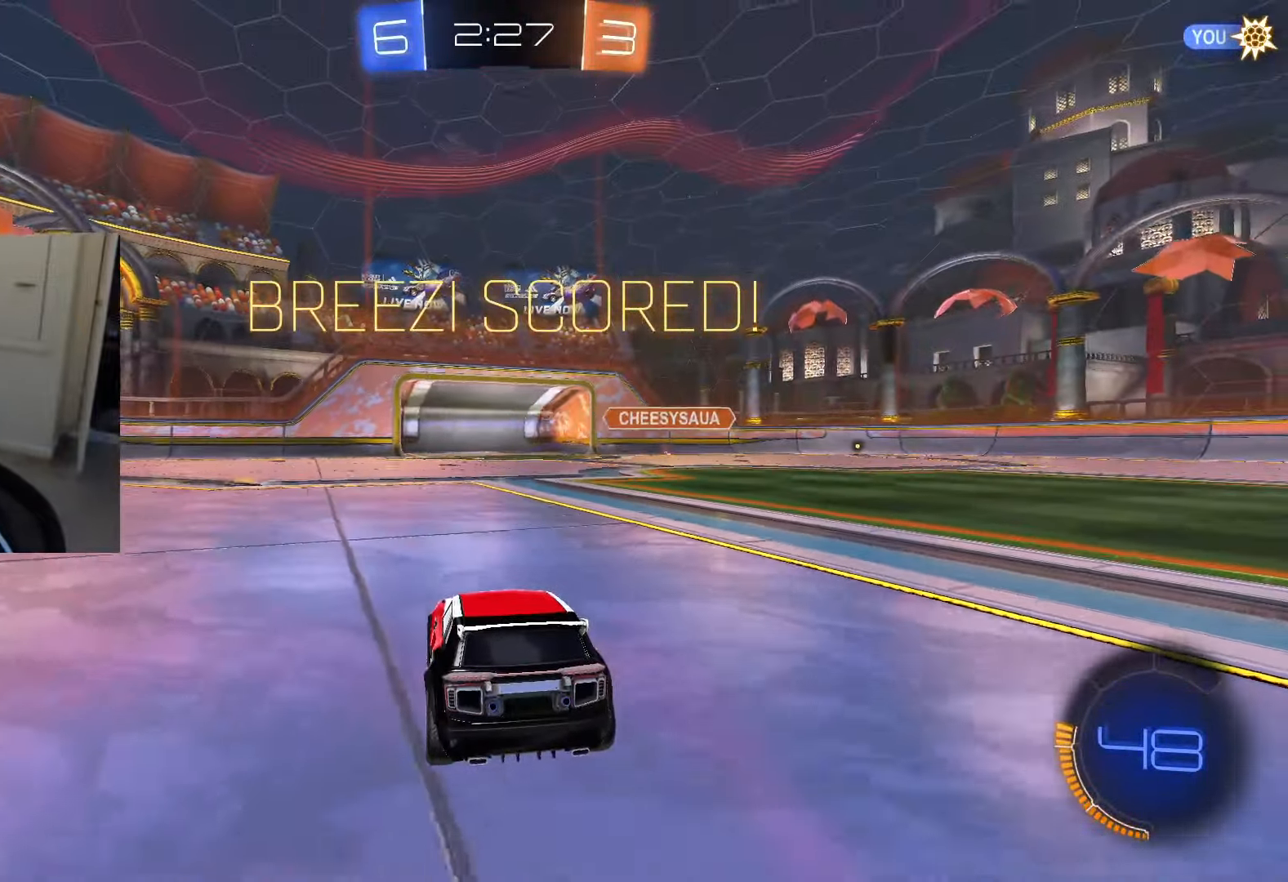
{"dt_ms": 500, "buttons": ["CROSS"], "left_stick": "center", "right_stick": "center", "events": [[433, "CROSS", "down"]]}
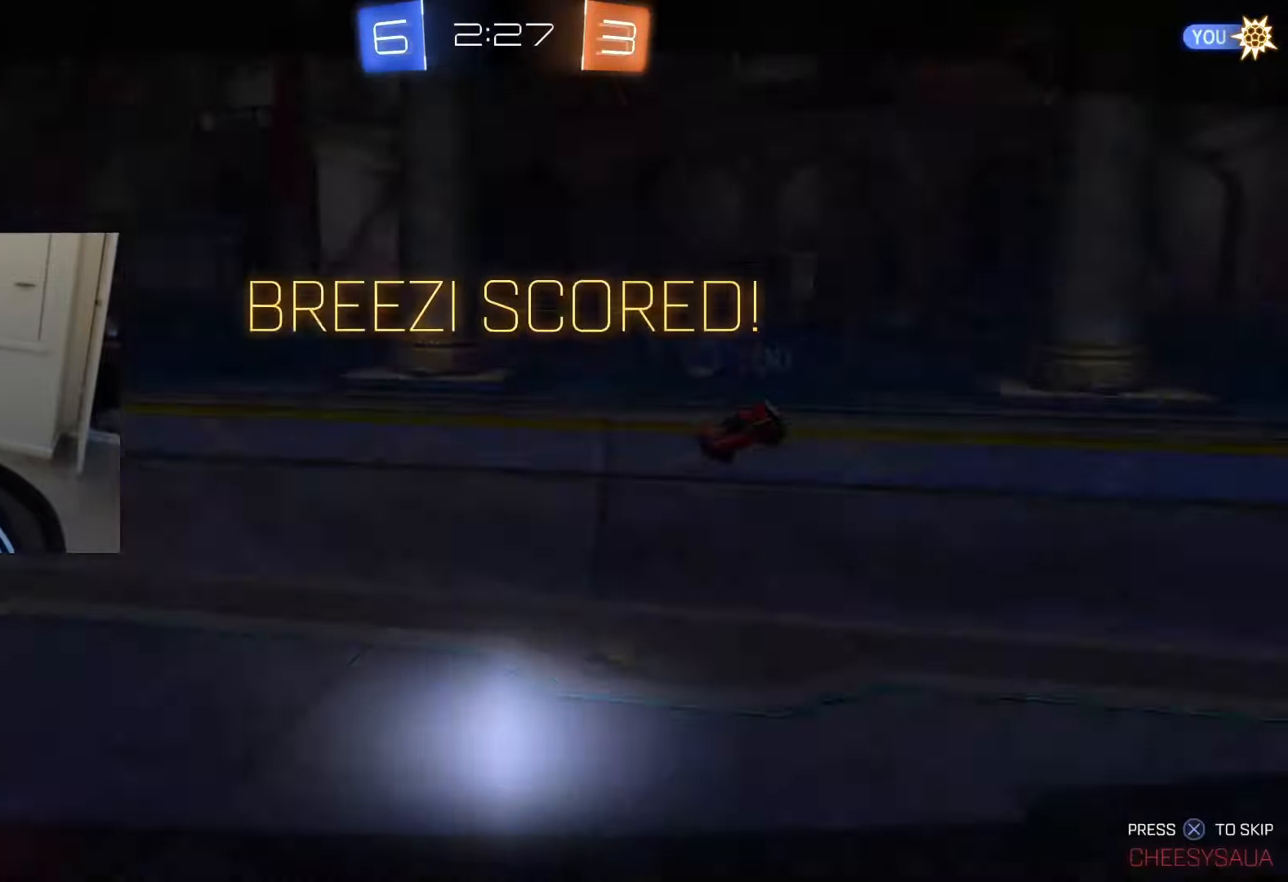
{"dt_ms": 501, "buttons": [], "left_stick": "center", "right_stick": "center", "events": [[33, "CROSS", "up"], [317, "CROSS", "down"], [401, "CROSS", "up"]]}
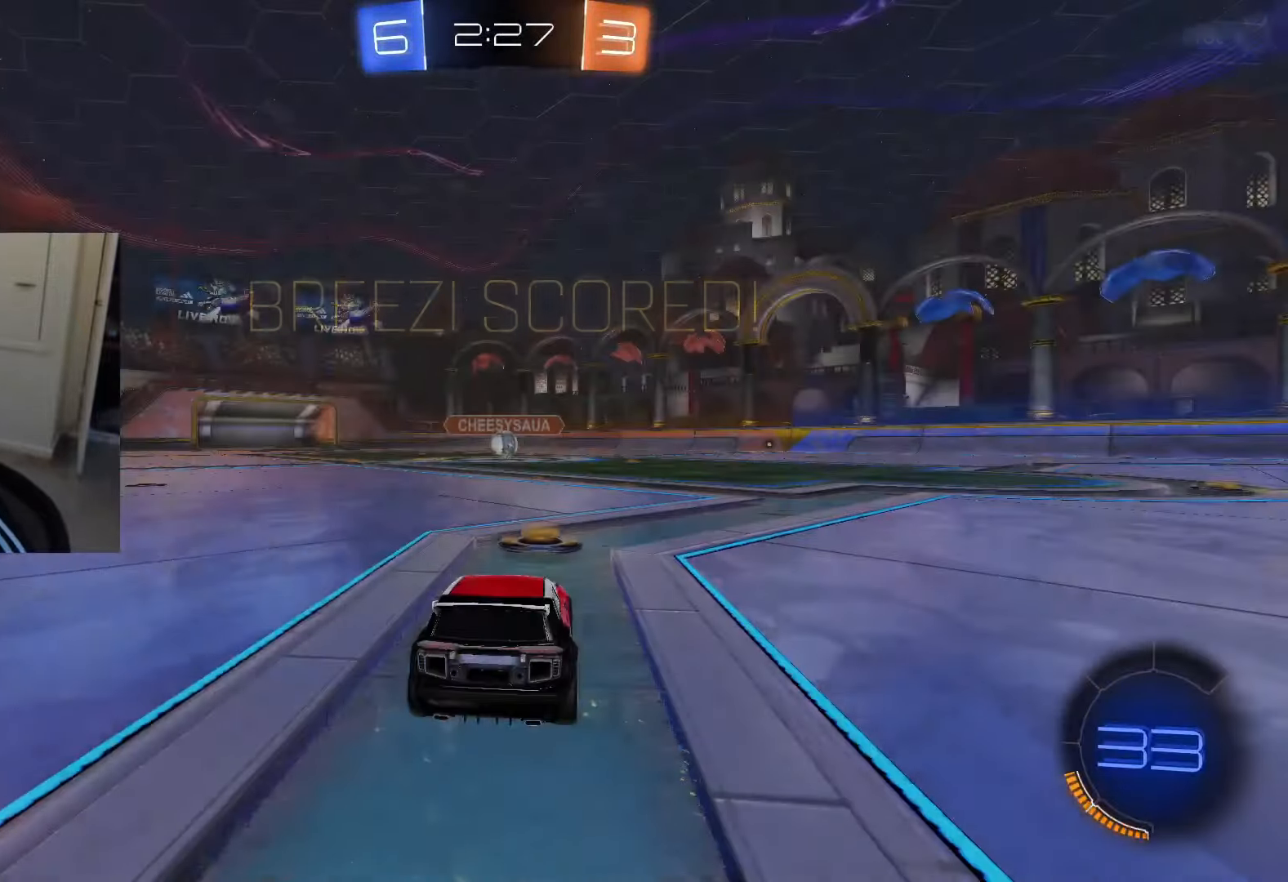
{"dt_ms": 500, "buttons": [], "left_stick": "center", "right_stick": "center", "events": []}
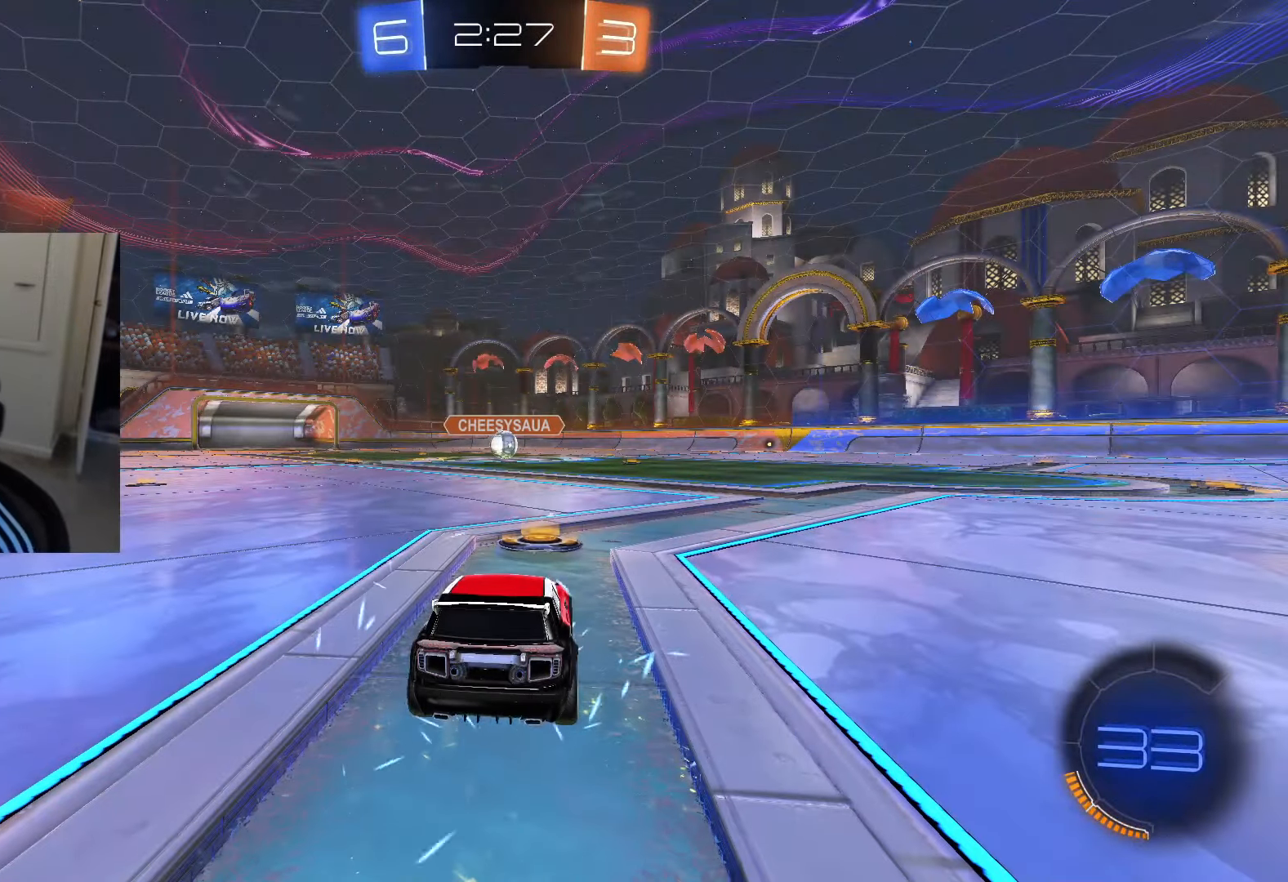
{"dt_ms": 501, "buttons": [], "left_stick": "center", "right_stick": "center", "events": []}
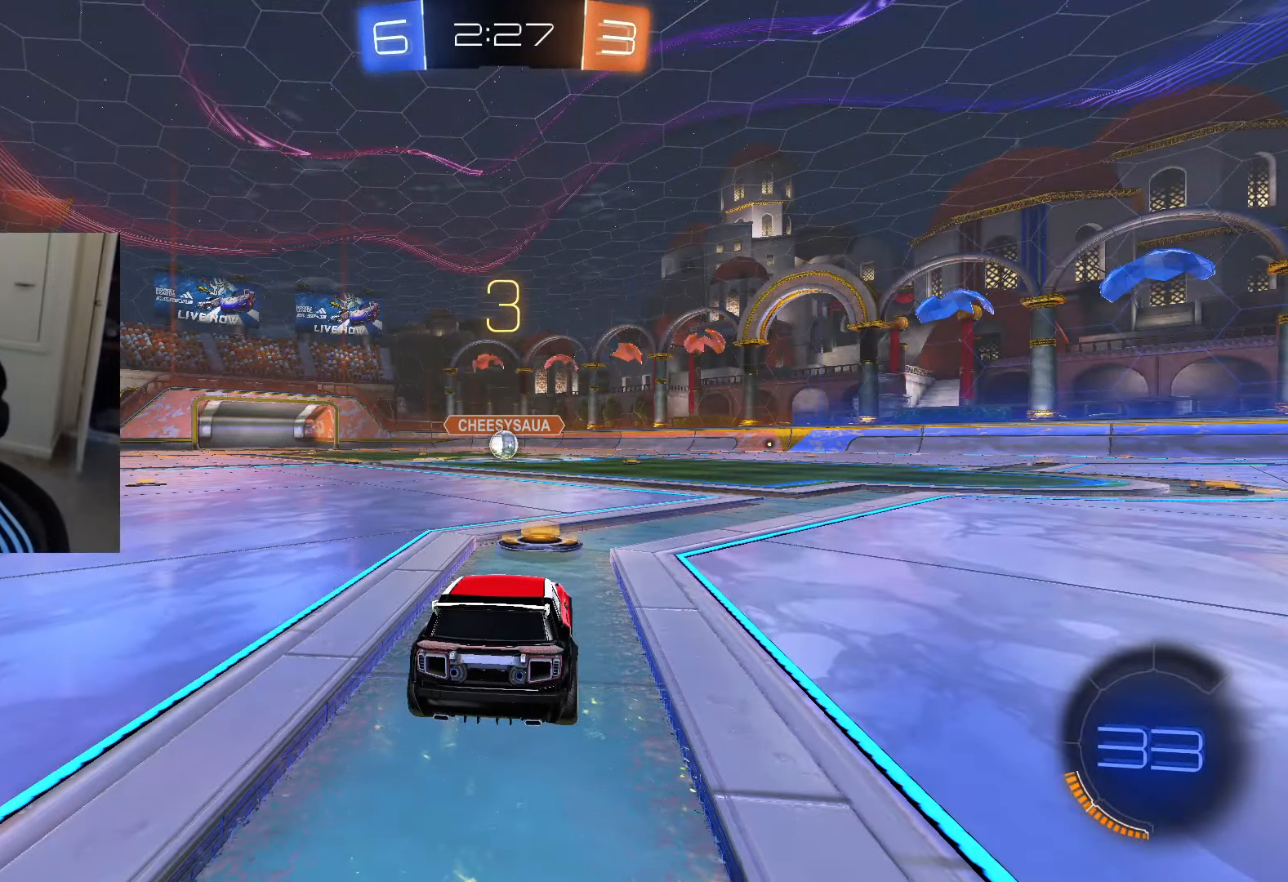
{"dt_ms": 500, "buttons": [], "left_stick": "center", "right_stick": "center", "events": []}
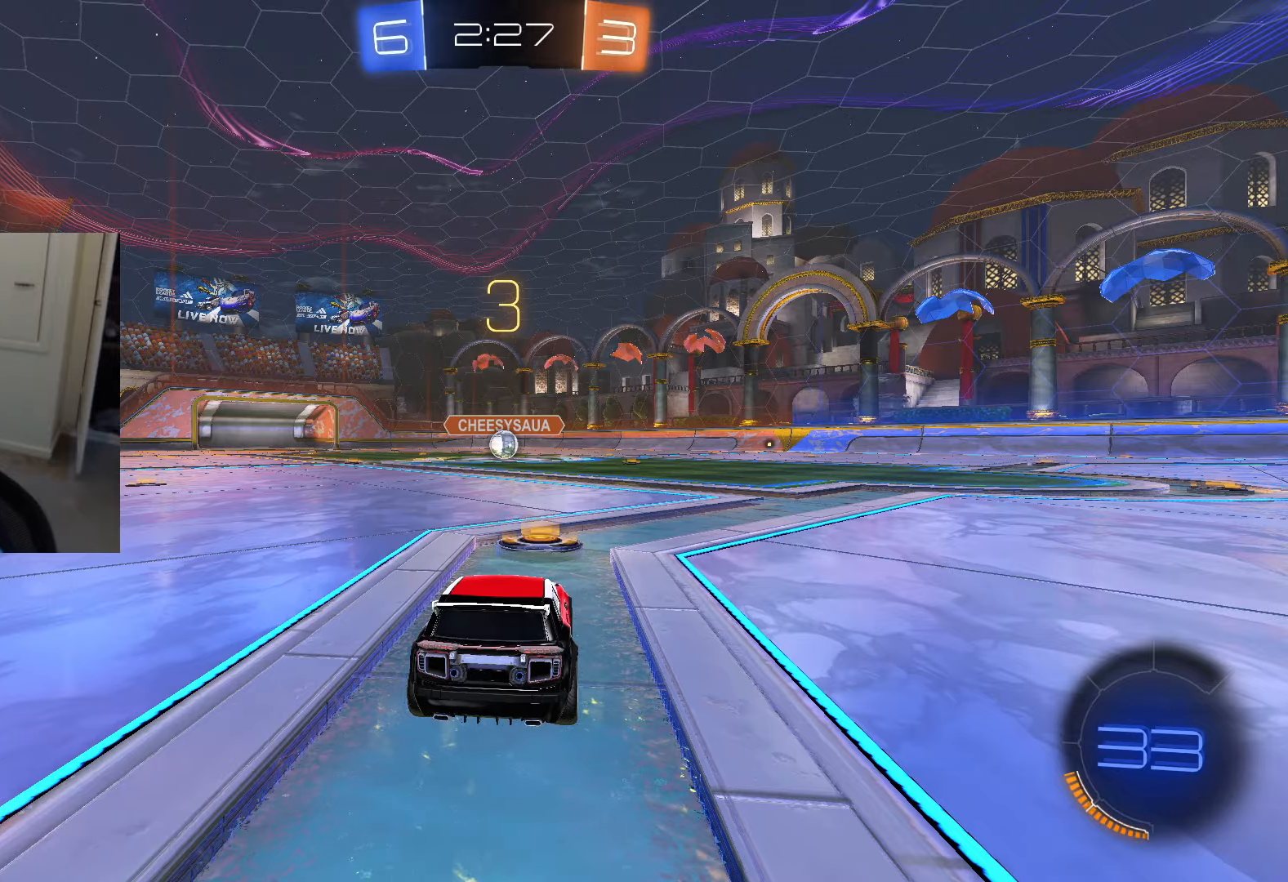
{"dt_ms": 501, "buttons": [], "left_stick": "center", "right_stick": "center", "events": []}
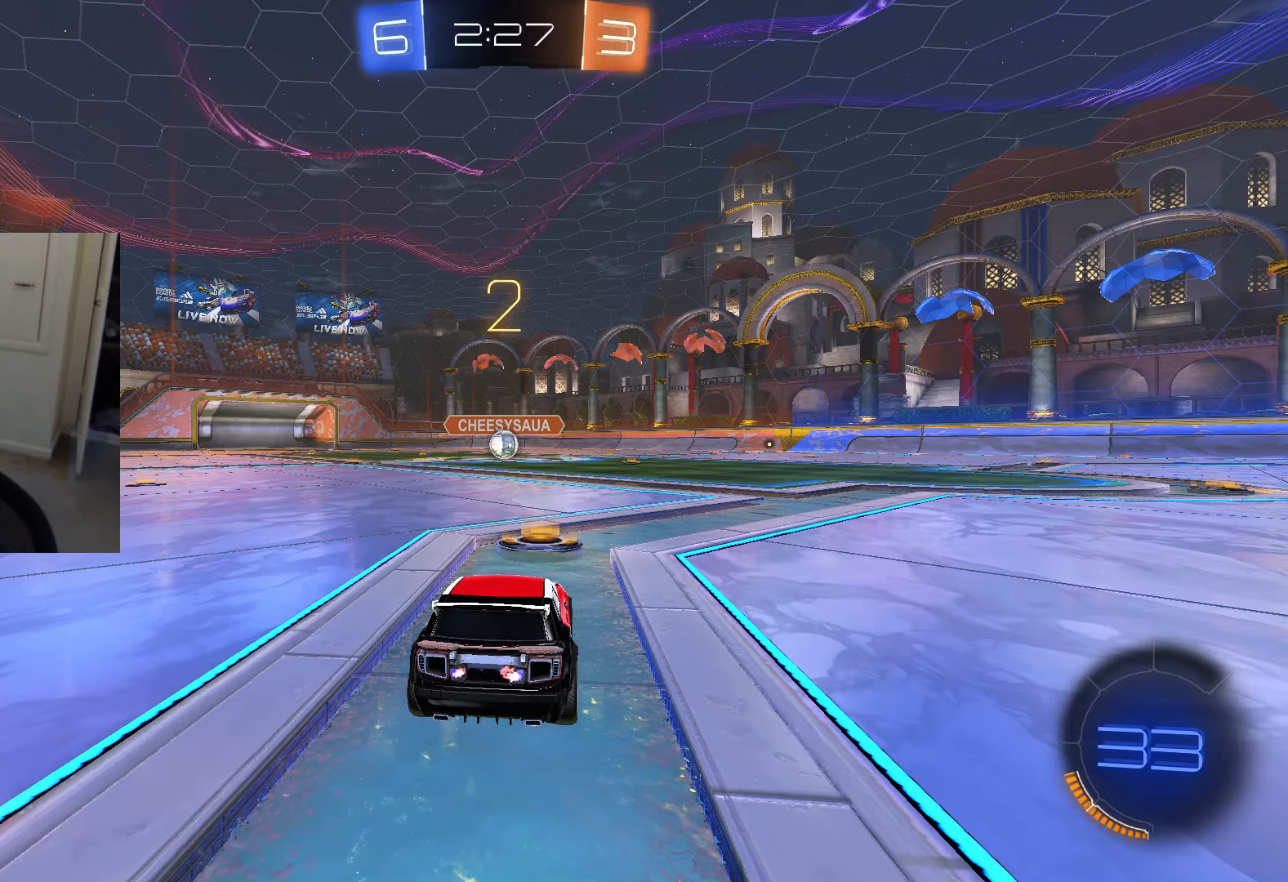
{"dt_ms": 500, "buttons": [], "left_stick": "center", "right_stick": "center", "events": []}
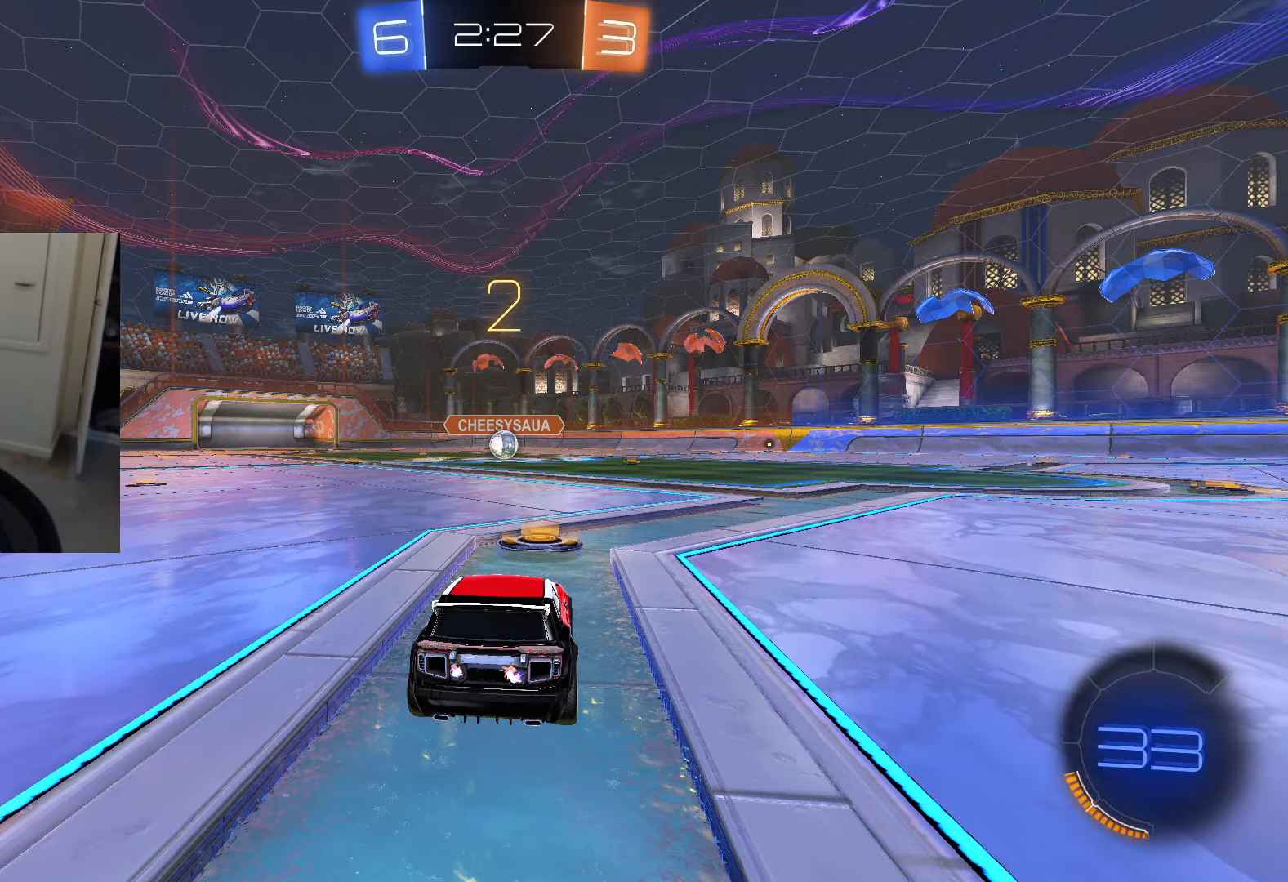
{"dt_ms": 501, "buttons": ["CIRCLE"], "left_stick": "center", "right_stick": "center"}
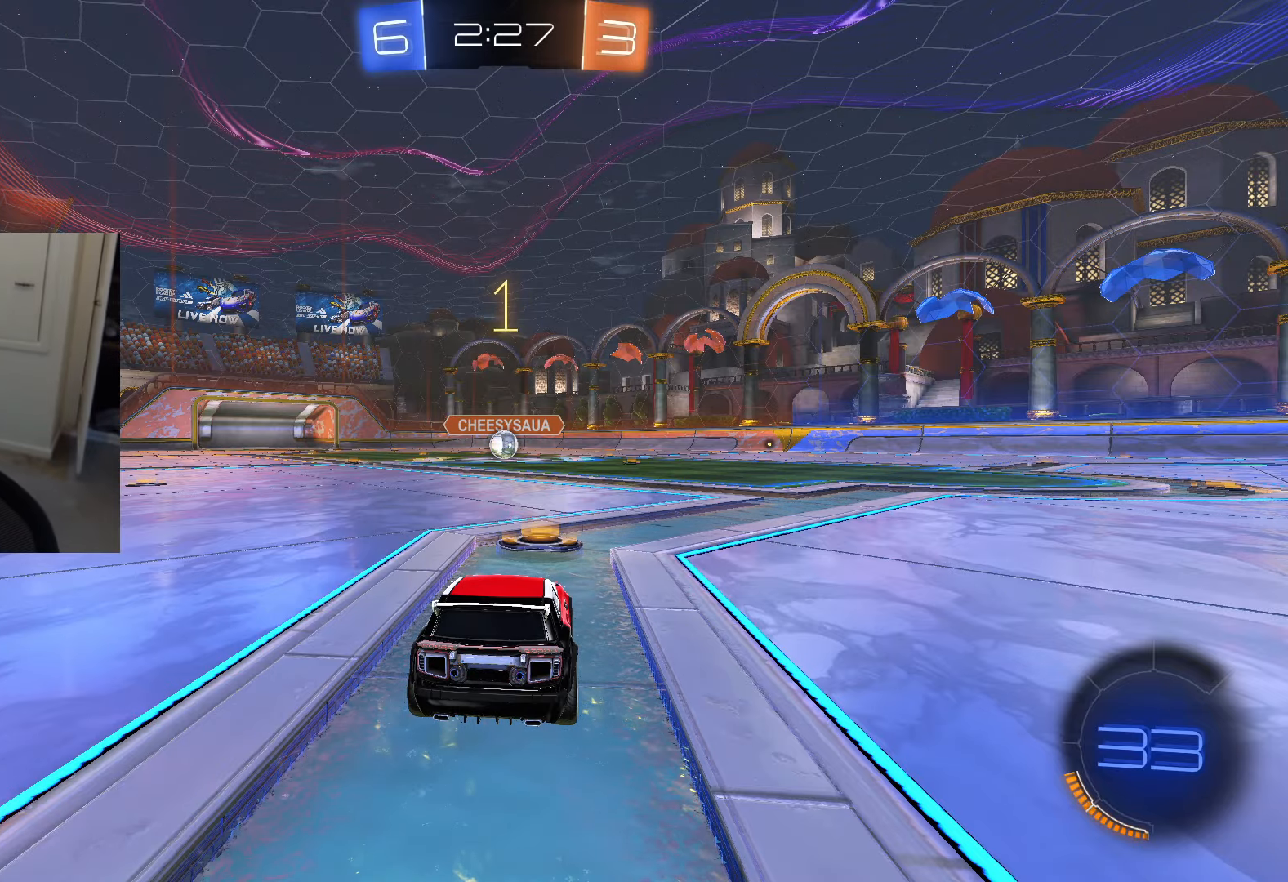
{"dt_ms": 500, "buttons": ["CIRCLE", "R2"], "left_stick": "center", "right_stick": "center", "events": [[16, "CIRCLE", "up"], [417, "R2", "down"], [450, "CIRCLE", "down"]]}
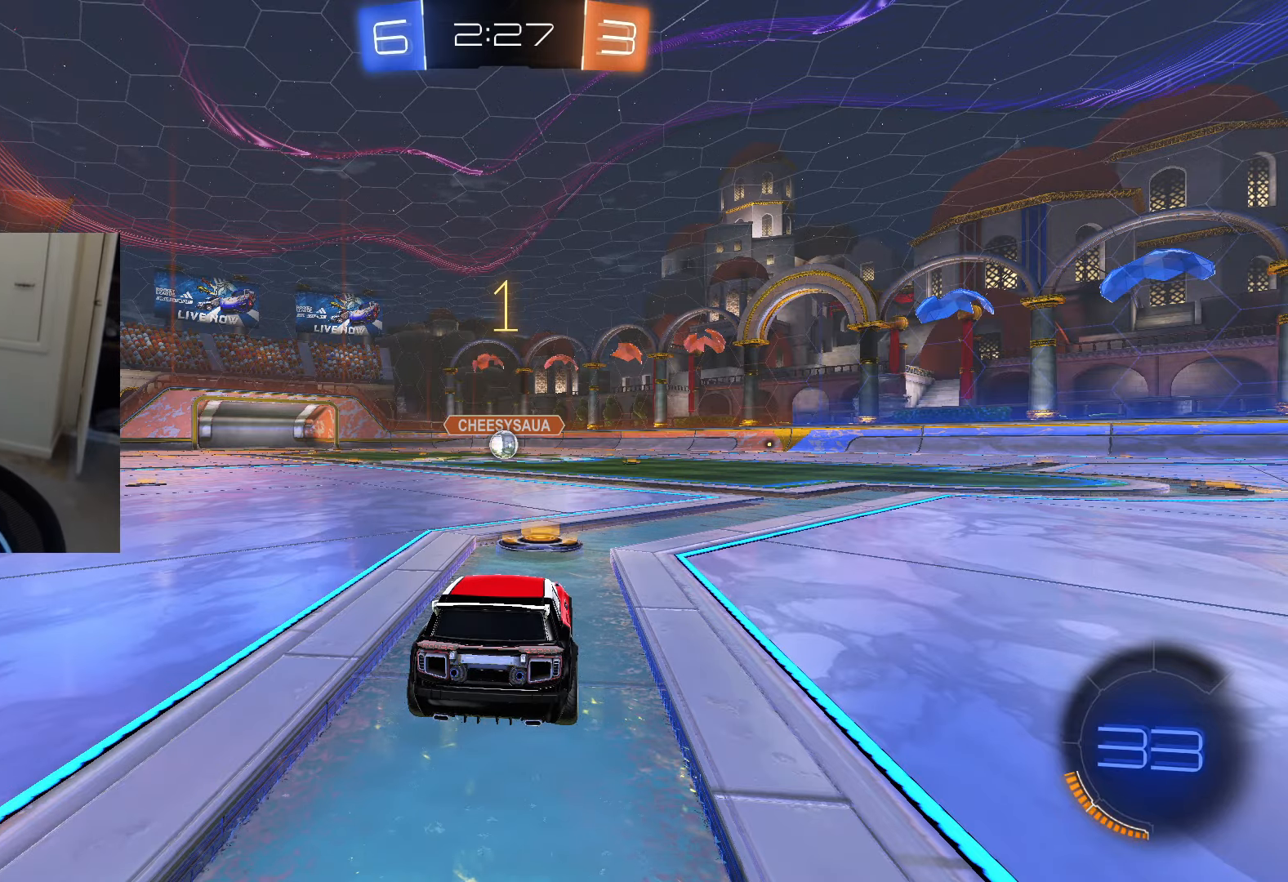
{"dt_ms": 501, "buttons": ["CROSS", "CIRCLE", "R2"], "left_stick": "center", "right_stick": "center", "events": [[484, "CROSS", "down"]]}
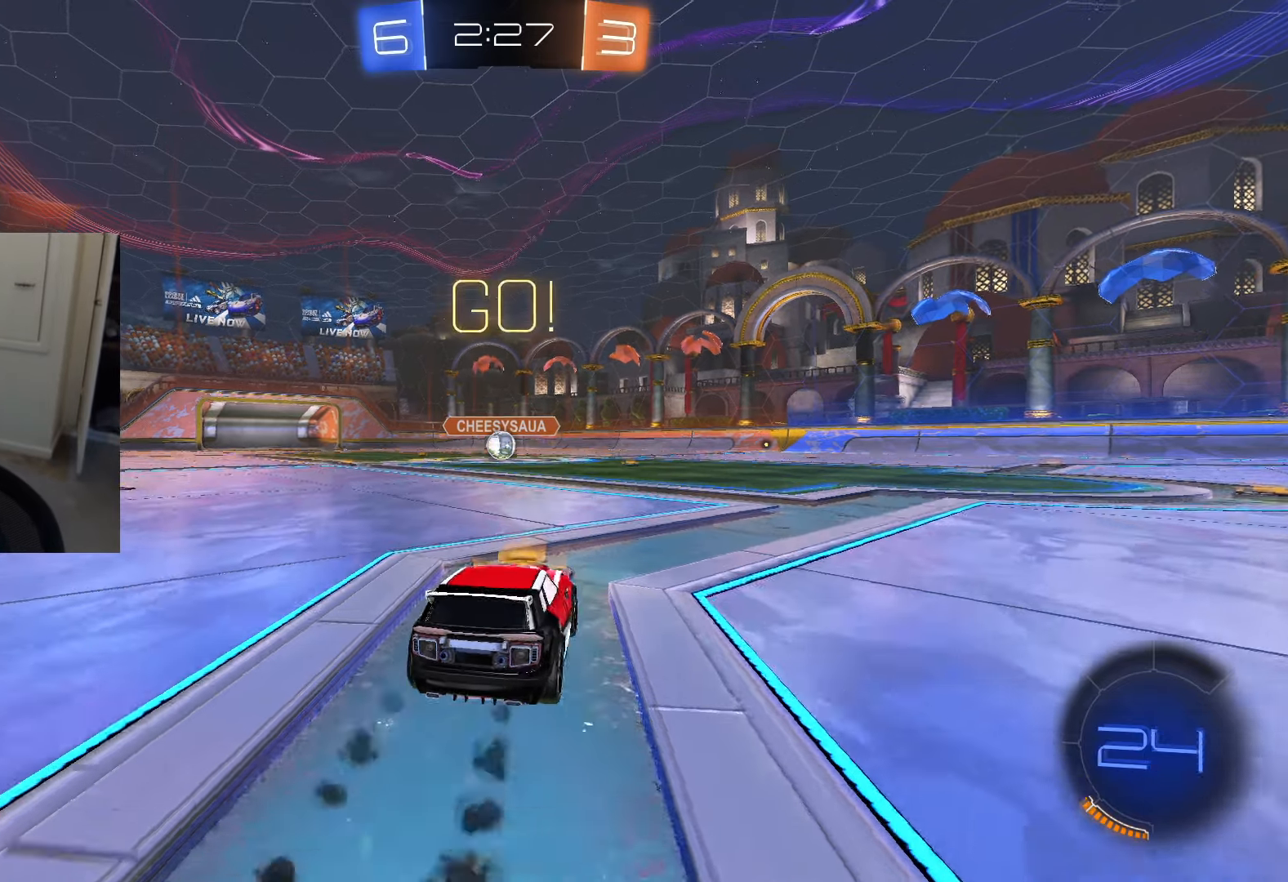
{"dt_ms": 500, "buttons": ["CIRCLE", "L1", "R2"], "left_stick": "down", "right_stick": "center", "events": [[183, "L1", "down"], [183, "left_stick", "down"], [233, "CROSS", "up"], [367, "CIRCLE", "up"], [367, "TRIANGLE", "down"], [417, "CIRCLE", "down"], [450, "TRIANGLE", "up"]]}
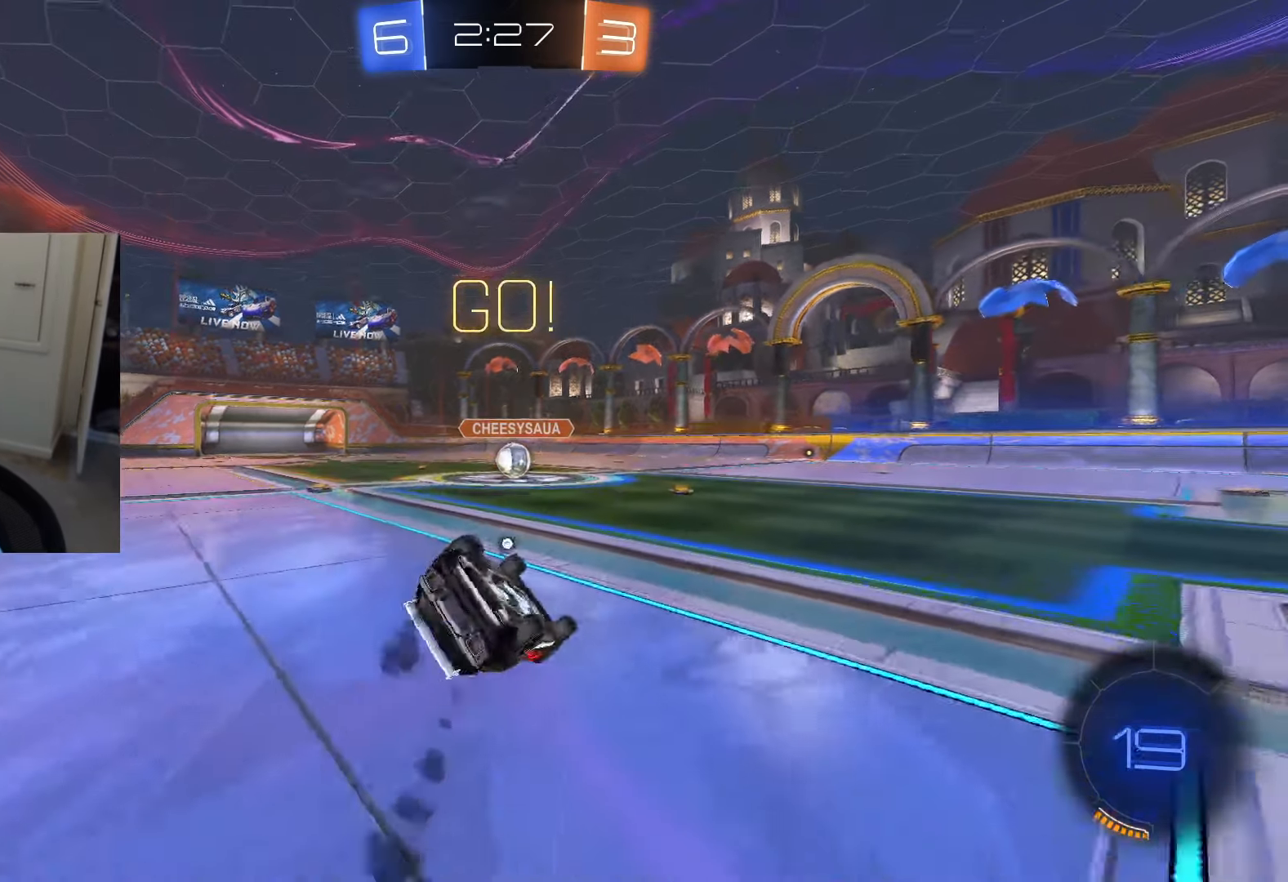
{"dt_ms": 501, "buttons": ["CIRCLE", "R2"], "left_stick": "center", "right_stick": "center", "events": [[451, "left_stick", "center"], [484, "L1", "up"]]}
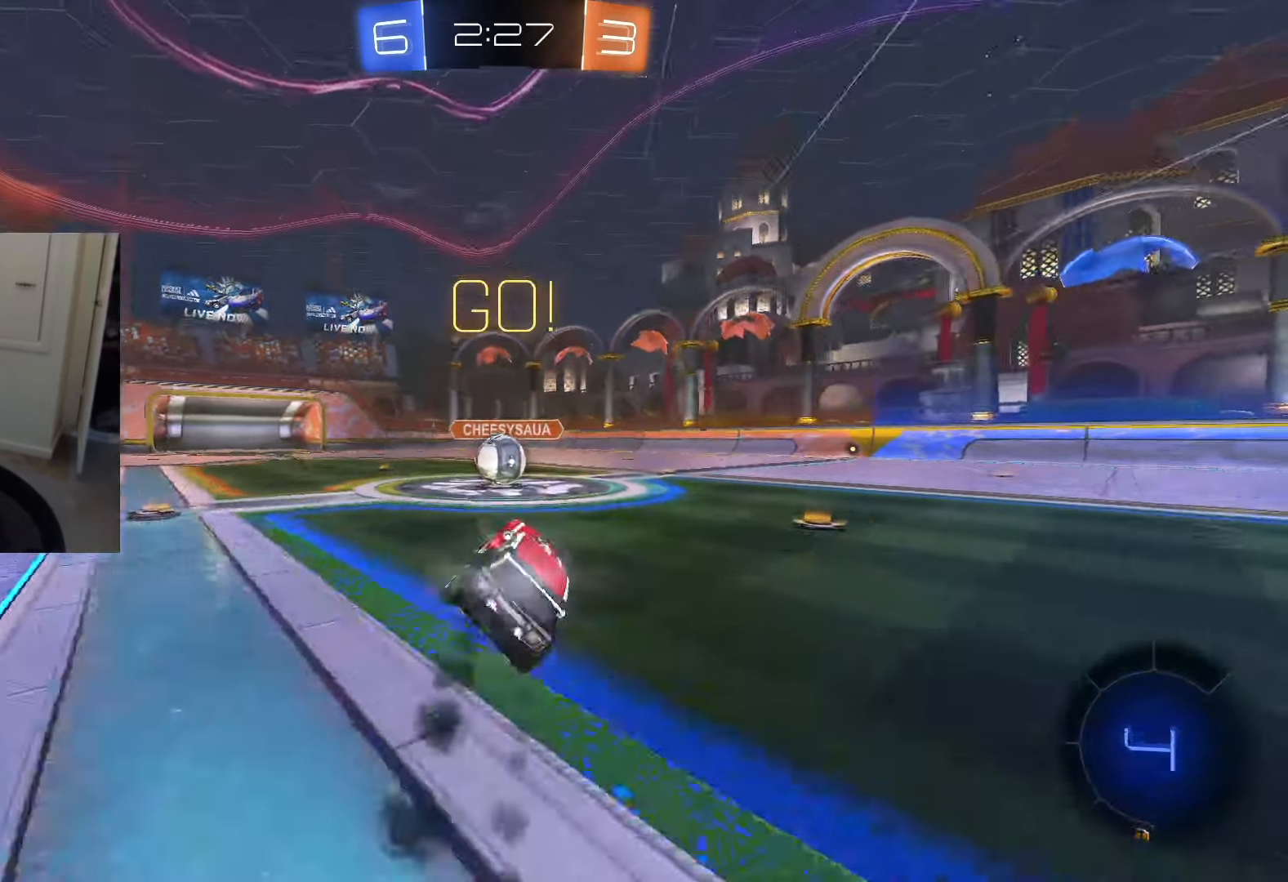
{"dt_ms": 984, "buttons": ["TRIANGLE", "R2"], "left_stick": "down-left", "right_stick": "center"}
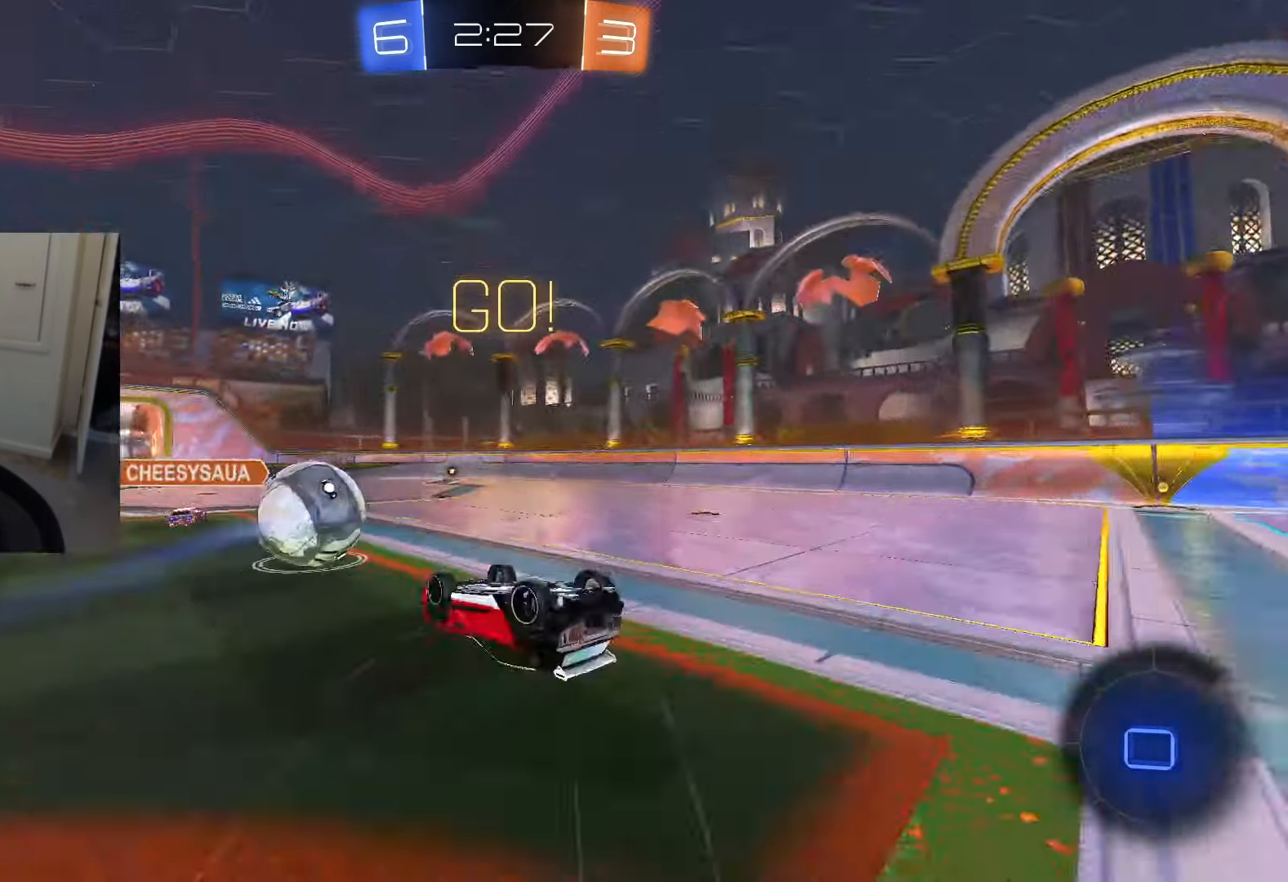
{"dt_ms": 500, "buttons": ["R2"], "left_stick": "up-right", "right_stick": "center", "events": [[67, "TRIANGLE", "up"], [67, "left_stick", "center"], [183, "R1", "down"], [183, "left_stick", "up-right"], [300, "R1", "up"]]}
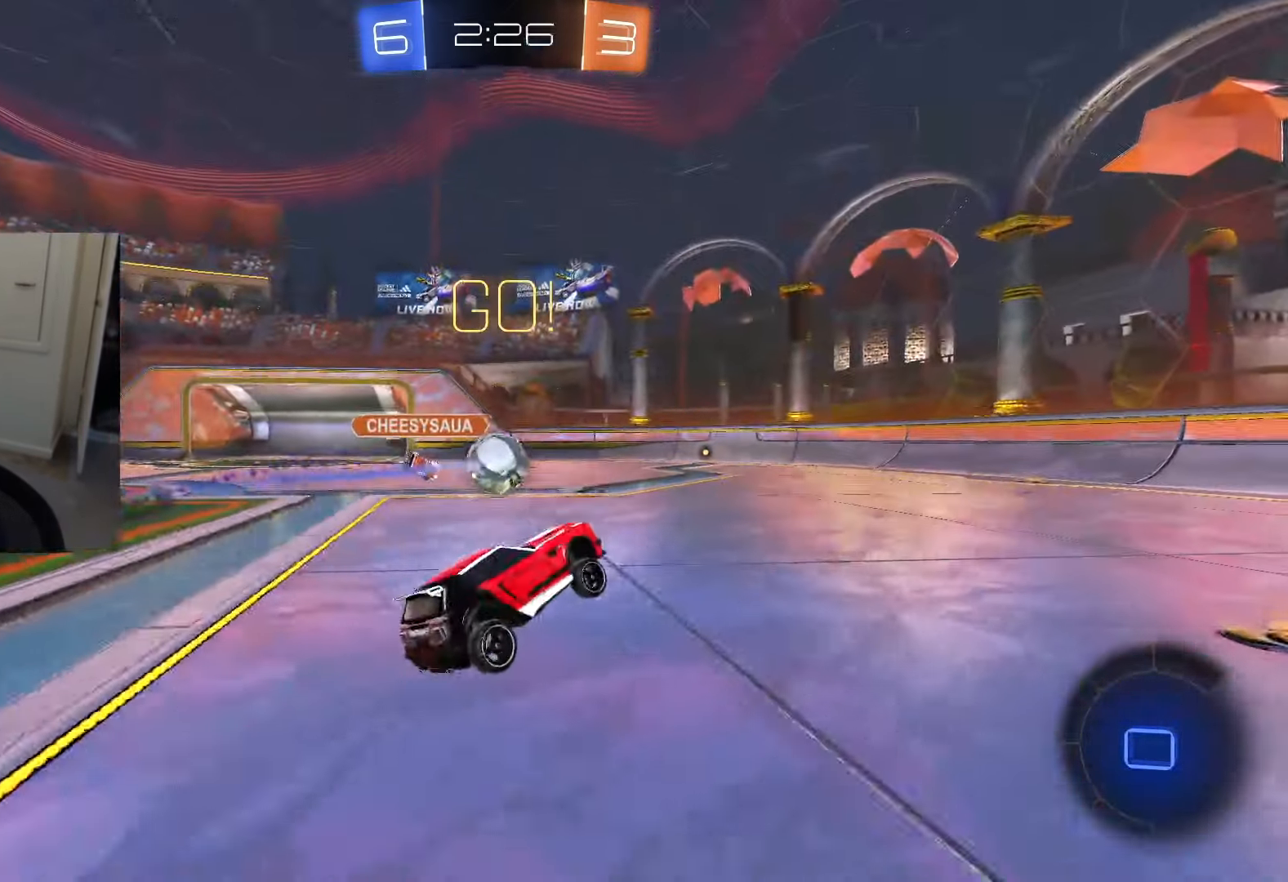
{"dt_ms": 501, "buttons": ["R2"], "left_stick": "up-right", "right_stick": "right", "events": [[101, "right_stick", "right"], [134, "TRIANGLE", "down"], [217, "TRIANGLE", "up"]]}
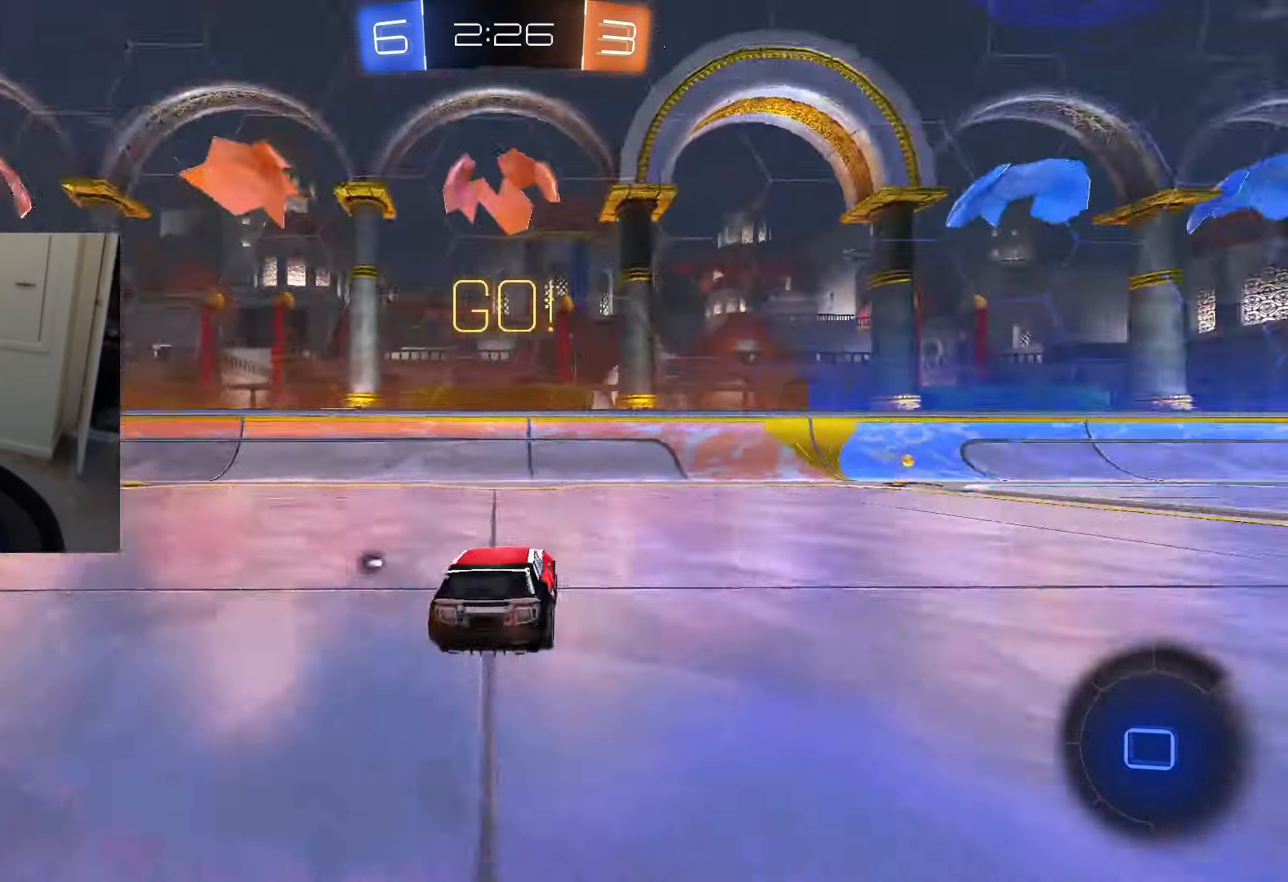
{"dt_ms": 500, "buttons": ["R1"], "left_stick": "center", "right_stick": "center", "events": [[233, "CROSS", "down"], [300, "CROSS", "up"], [350, "CROSS", "down"], [417, "left_stick", "center"], [417, "right_stick", "center"], [434, "R1", "down"], [434, "R2", "up"], [467, "CROSS", "up"]]}
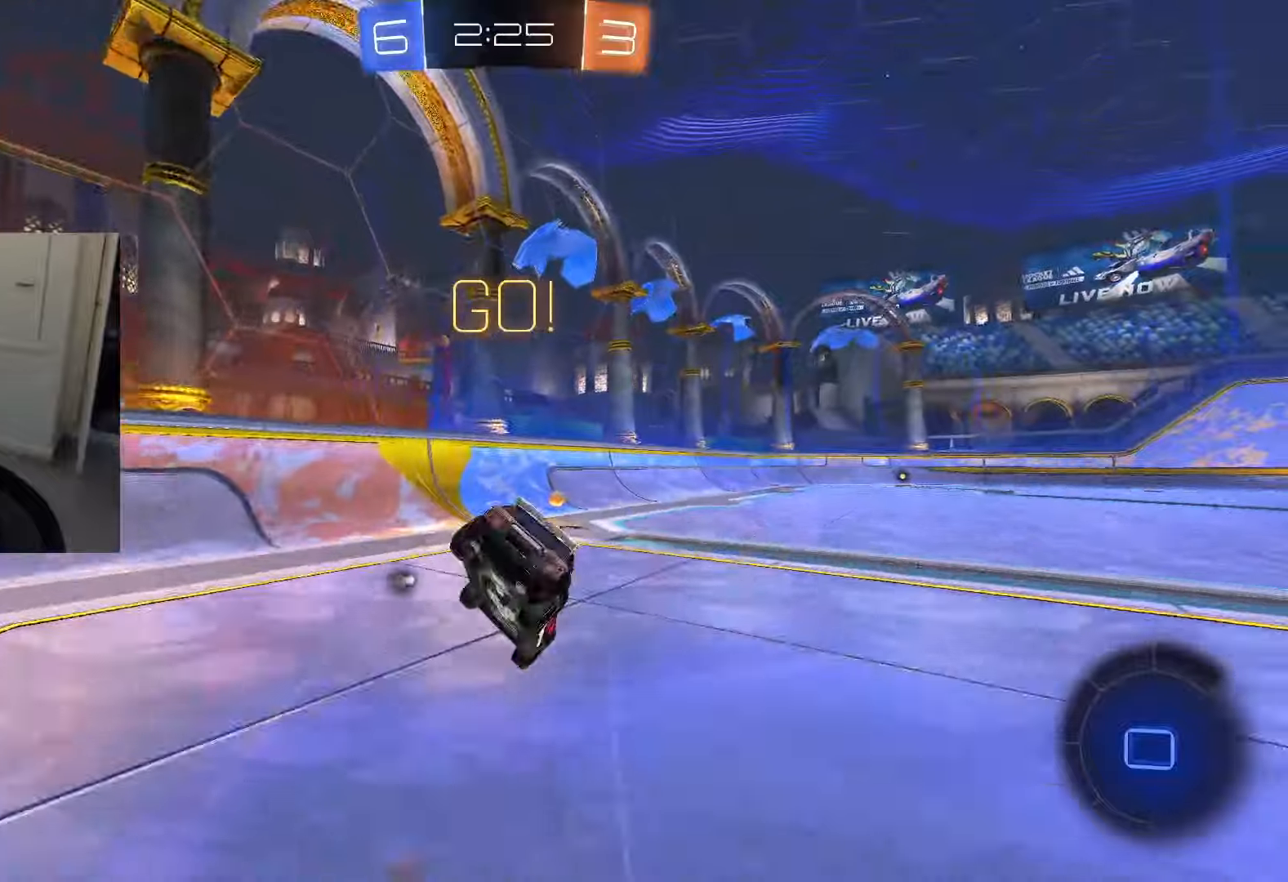
{"dt_ms": 501, "buttons": ["R1"], "left_stick": "center", "right_stick": "center", "events": [[351, "TRIANGLE", "down"], [501, "TRIANGLE", "up"]]}
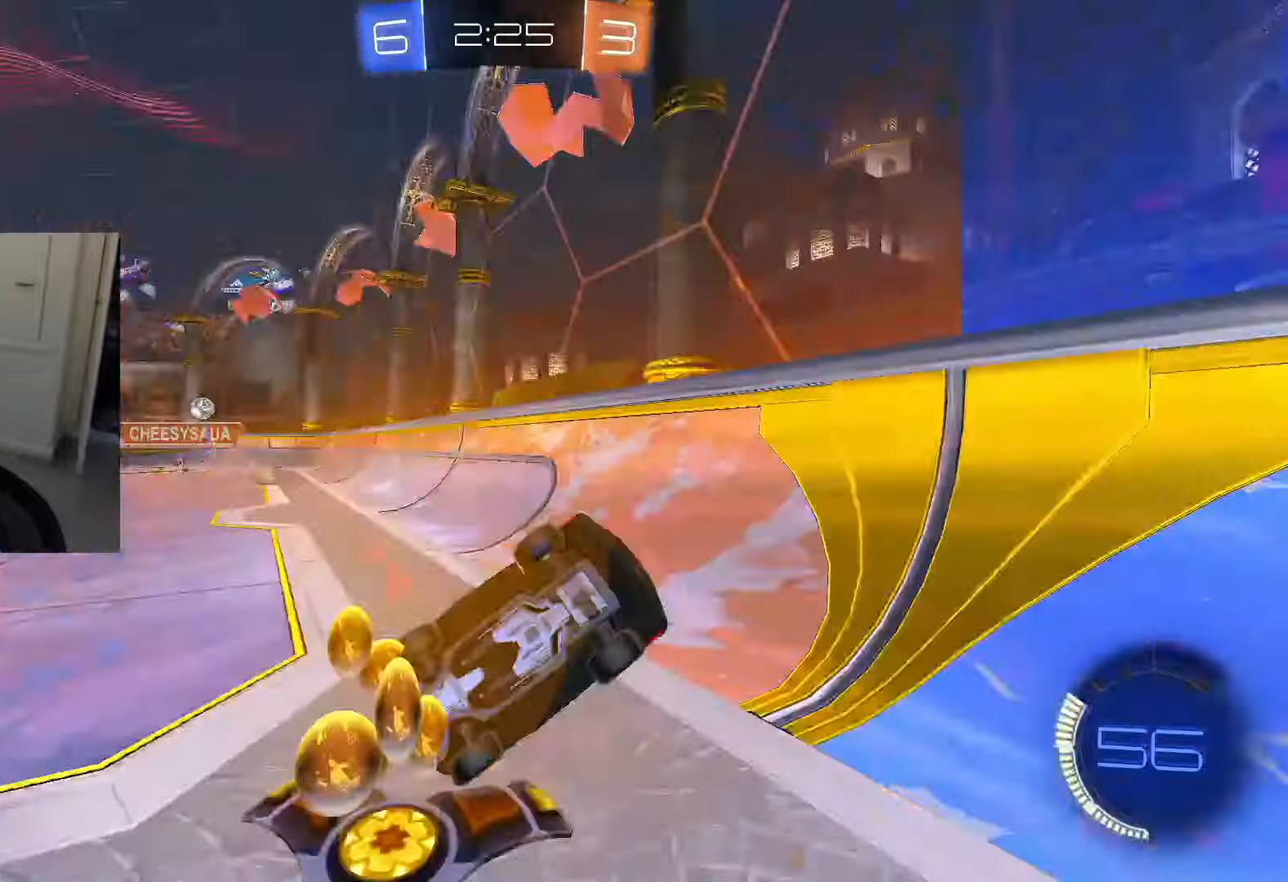
{"dt_ms": 500, "buttons": ["R2"], "left_stick": "center", "right_stick": "center", "events": [[100, "R1", "up"], [334, "R2", "down"], [384, "SQUARE", "down"], [434, "SQUARE", "up"]]}